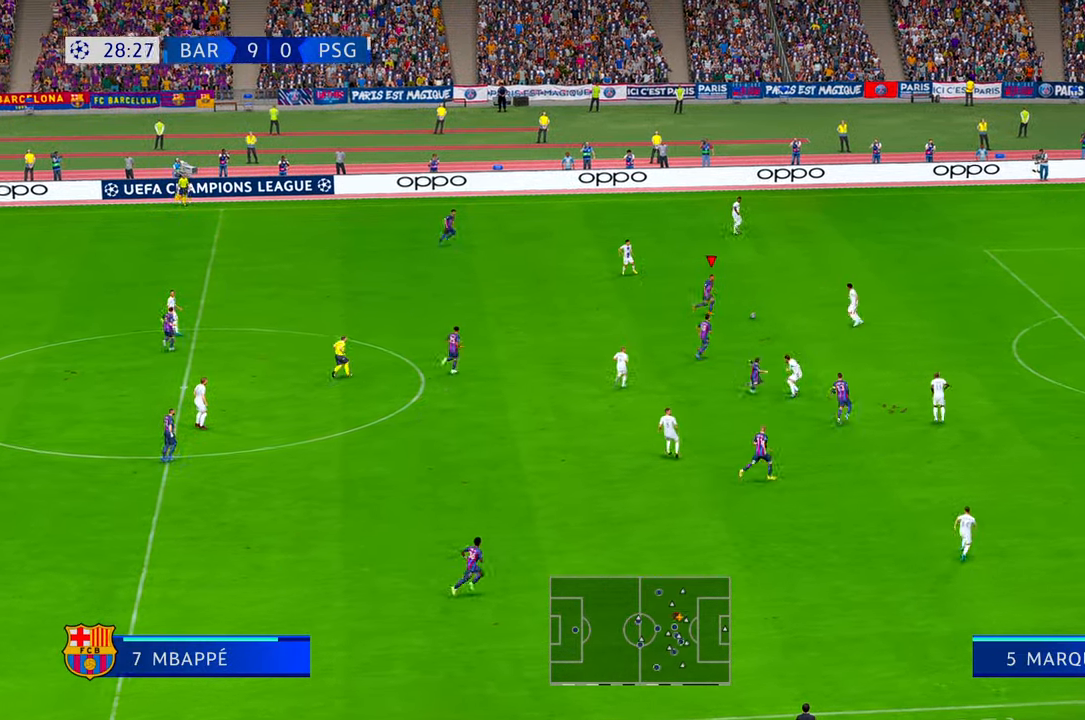
Gameplay with a controller (Xbox layout); each line is a JSON object with the inputs held at the frame after it. "events" lists button and stick changes between this image and that frame as [ms after this image, input, new state], when the widget could be followed in between. Not read: DPAD_DOWN L3 R2 R3.
{"buttons": [], "left_stick": "up-right", "right_stick": "center", "events": [[66, "left_stick", "up-right"]]}
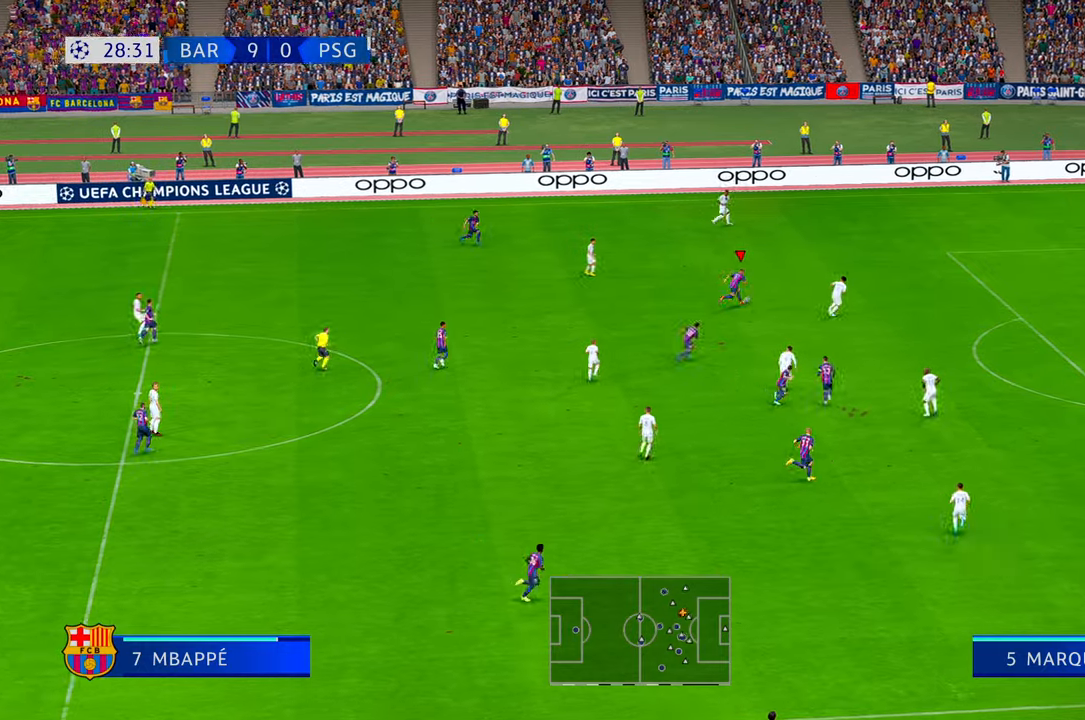
{"buttons": [], "left_stick": "right", "right_stick": "center", "events": [[300, "left_stick", "up"], [500, "left_stick", "right"]]}
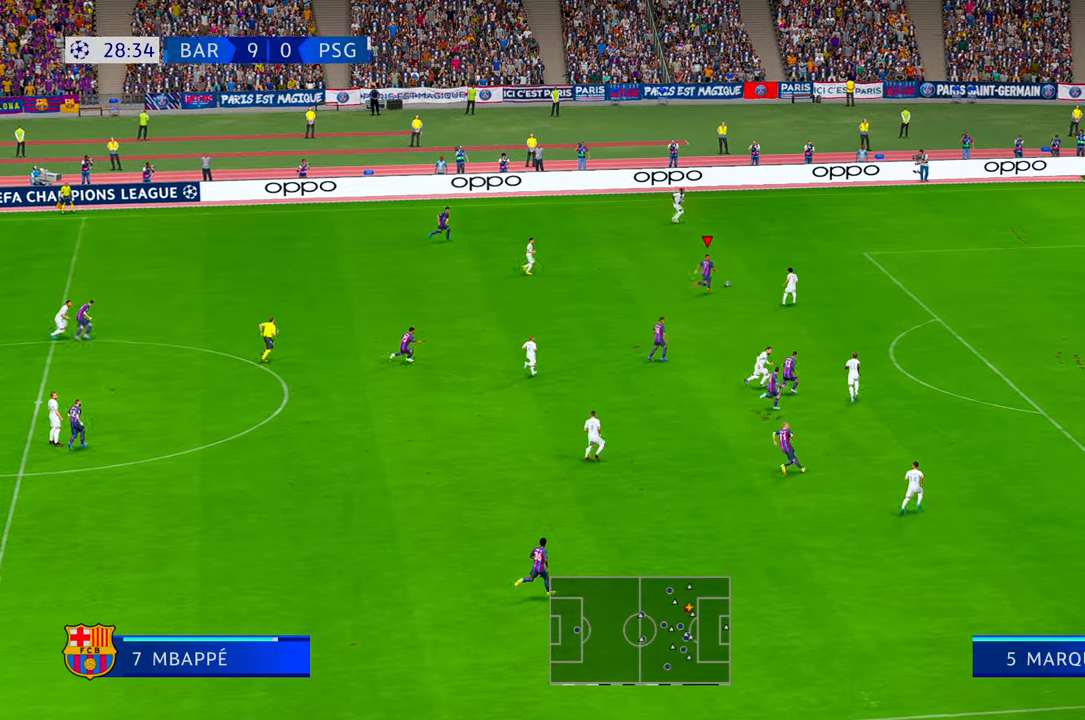
{"buttons": [], "left_stick": "down", "right_stick": "center", "events": [[50, "left_stick", "down-right"], [133, "right_stick", "up"], [200, "L1", "down"], [200, "left_stick", "down"], [200, "right_stick", "center"], [233, "A", "down"], [266, "L1", "up"], [316, "L1", "down"], [366, "A", "up"], [366, "L1", "up"]]}
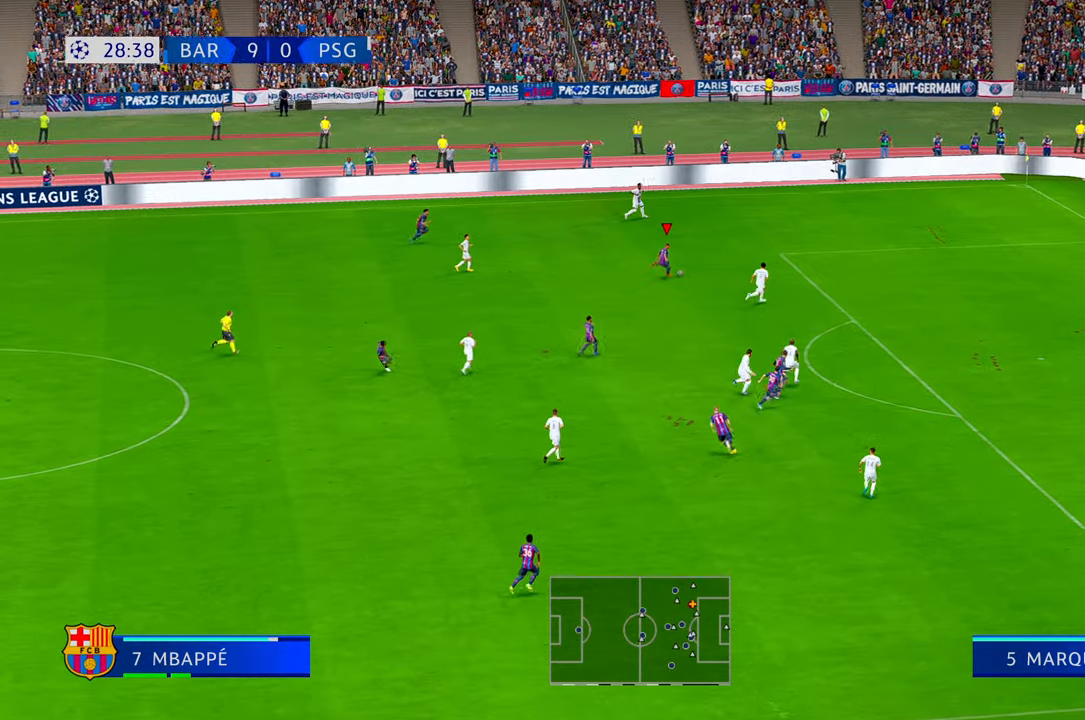
{"buttons": [], "left_stick": "right", "right_stick": "center", "events": [[283, "left_stick", "down-right"], [300, "B", "down"], [366, "B", "up"], [450, "left_stick", "right"]]}
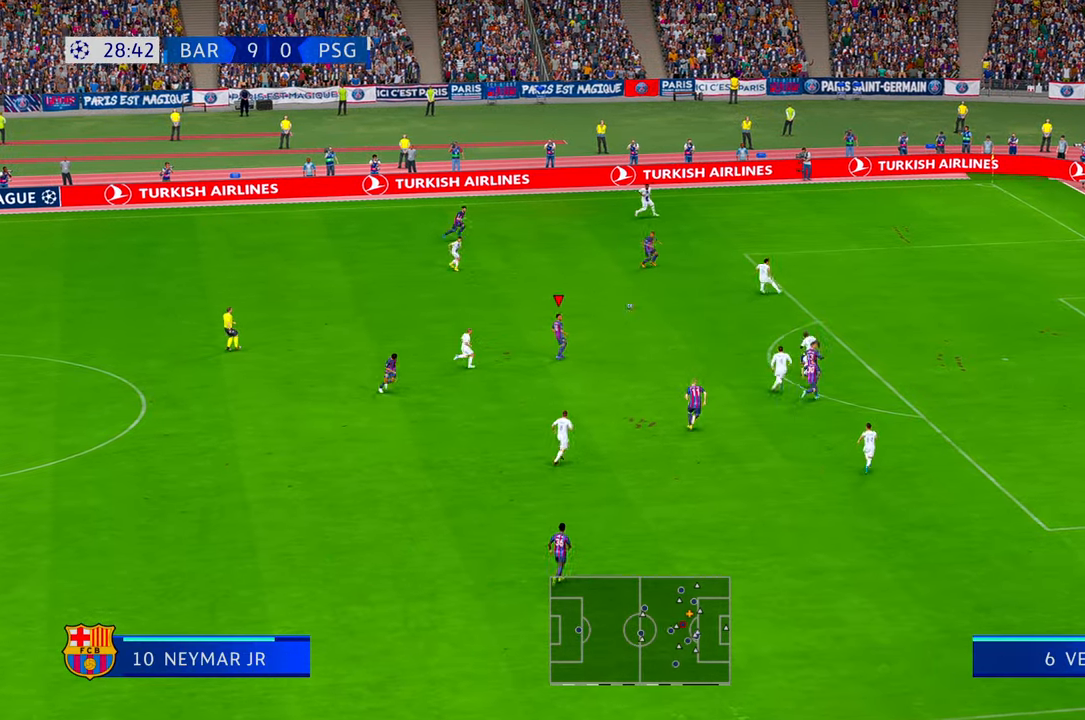
{"buttons": [], "left_stick": "down-right", "right_stick": "center", "events": [[216, "left_stick", "down-right"]]}
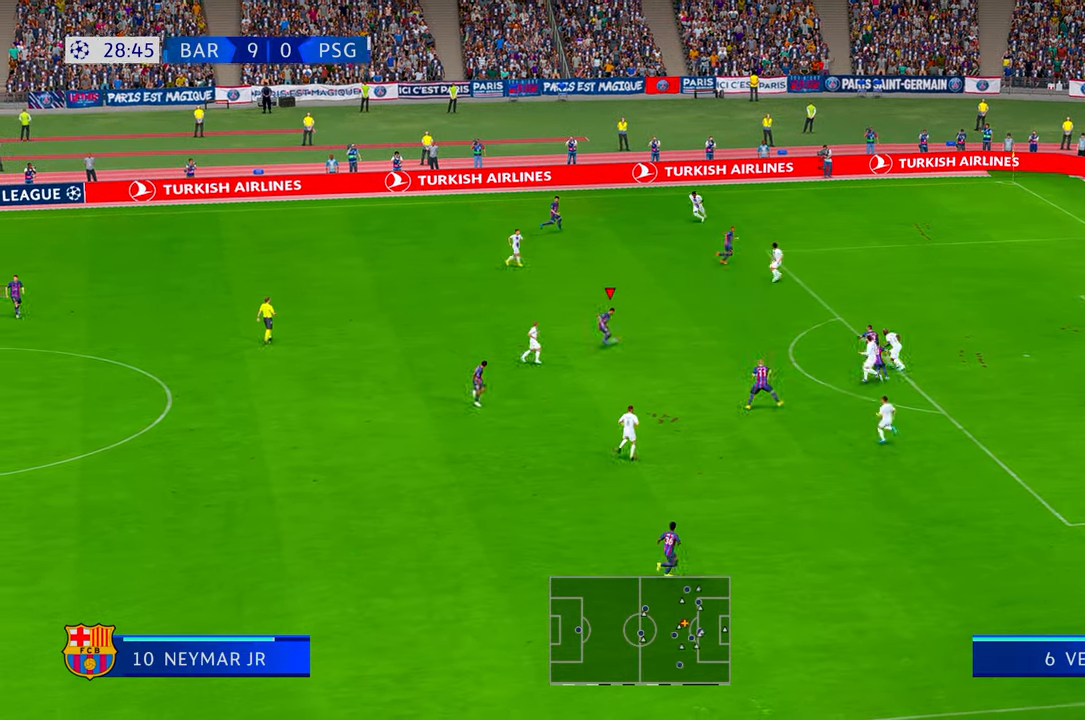
{"buttons": [], "left_stick": "right", "right_stick": "center", "events": [[183, "DPAD_RIGHT", "down"], [233, "DPAD_RIGHT", "up"], [283, "left_stick", "right"]]}
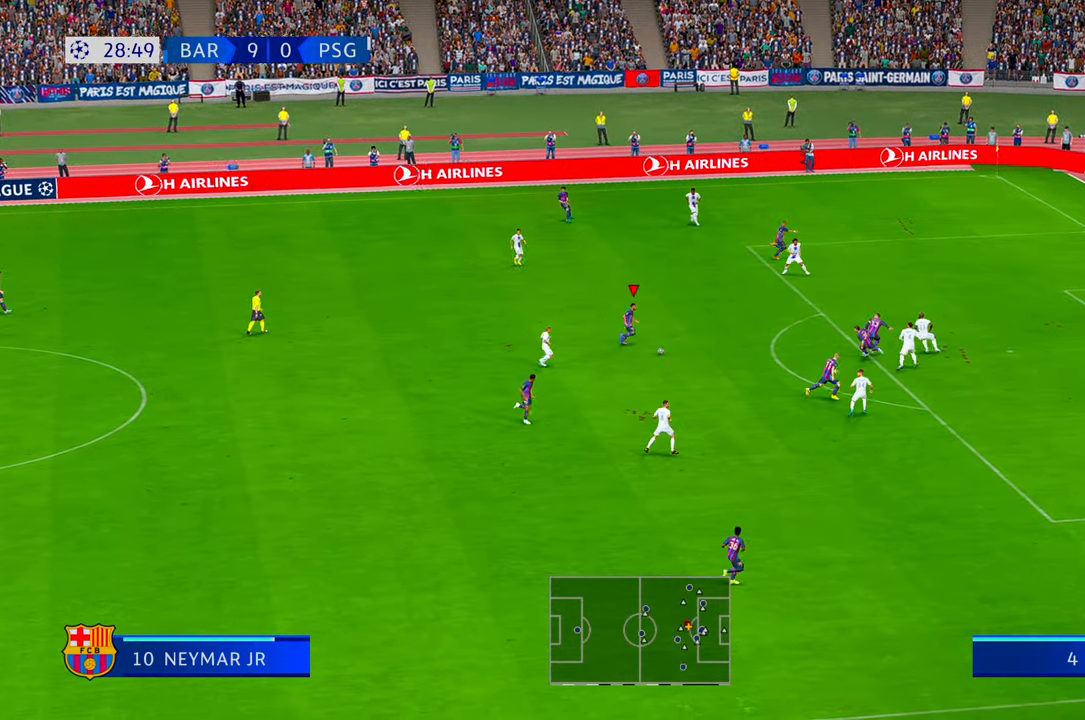
{"buttons": [], "left_stick": "right", "right_stick": "center", "events": []}
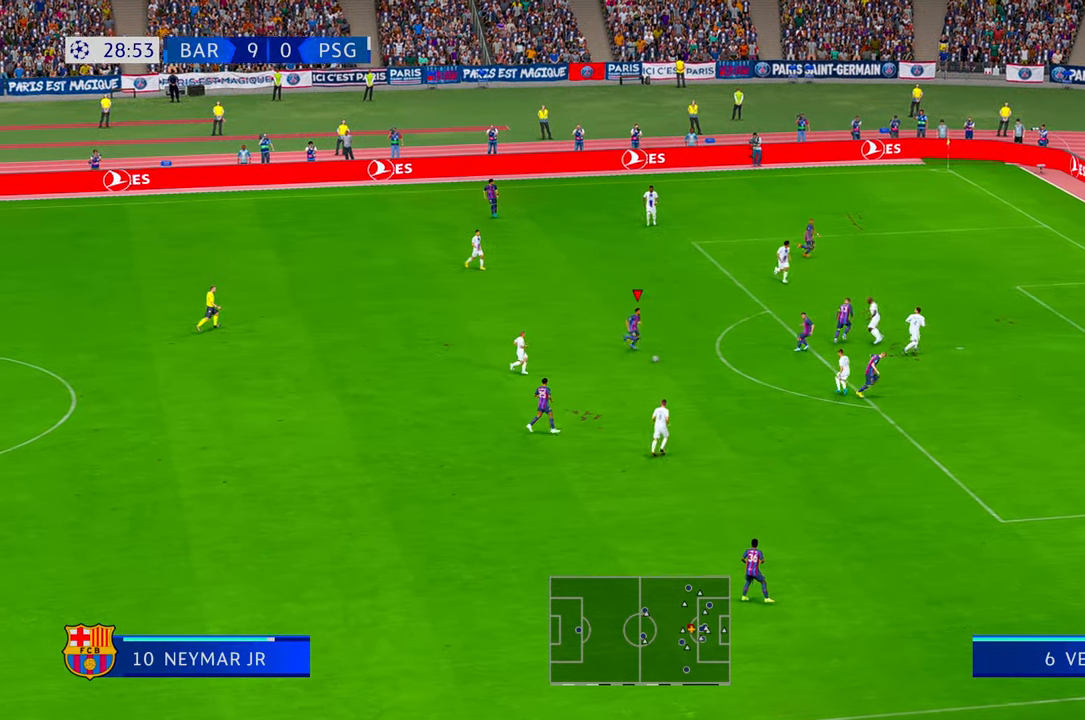
{"buttons": [], "left_stick": "up", "right_stick": "center", "events": [[300, "left_stick", "up-right"], [466, "left_stick", "up"]]}
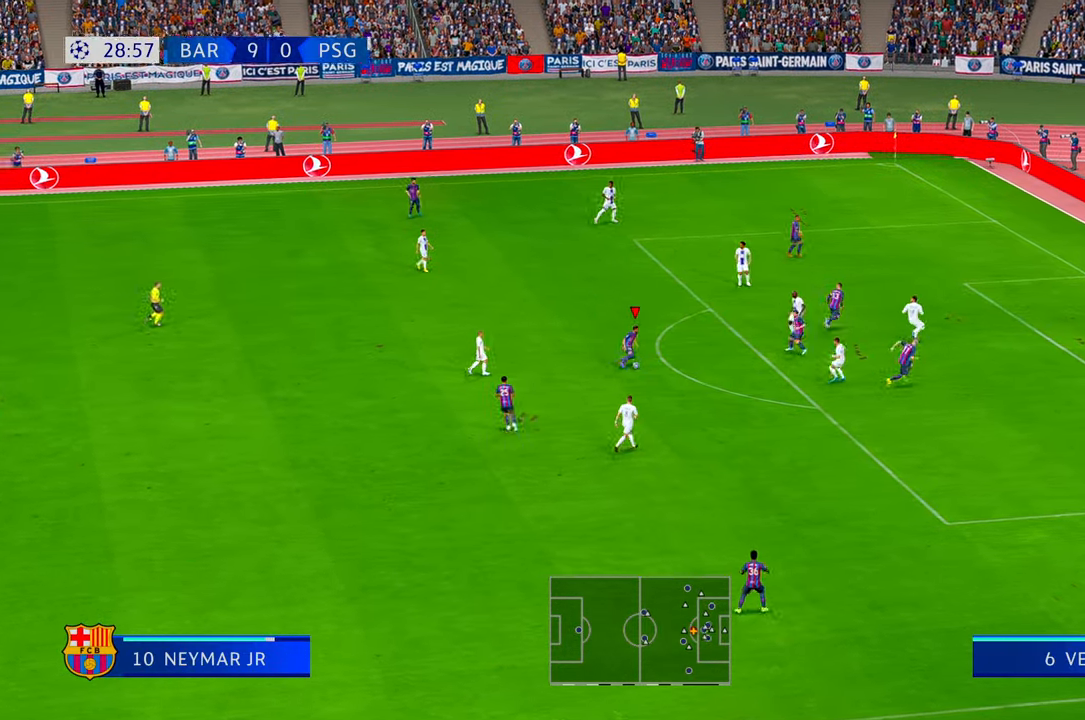
{"buttons": [], "left_stick": "down-right", "right_stick": "center", "events": [[116, "left_stick", "center"], [183, "left_stick", "down"], [416, "left_stick", "down-right"]]}
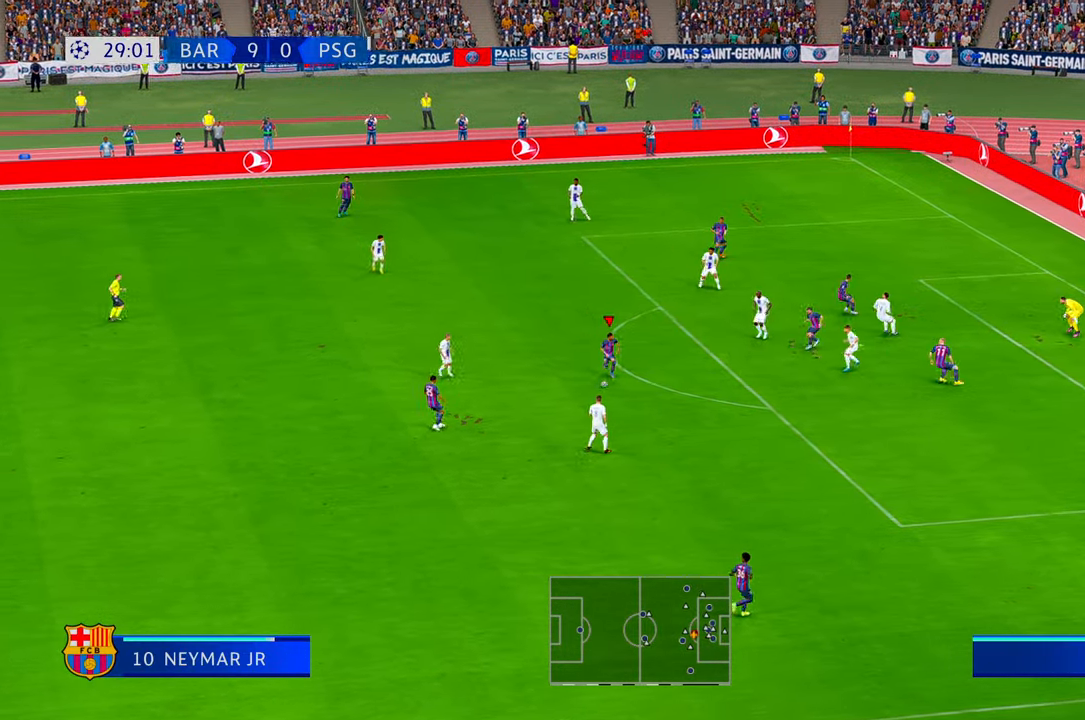
{"buttons": [], "left_stick": "right", "right_stick": "center", "events": [[116, "left_stick", "right"]]}
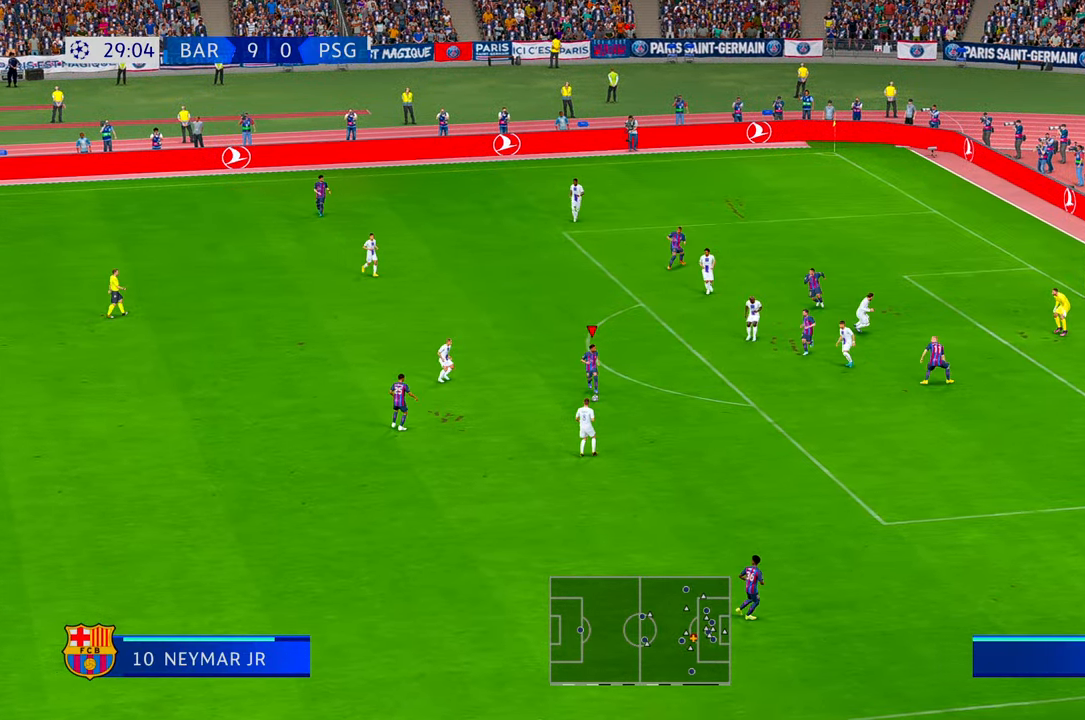
{"buttons": [], "left_stick": "up-right", "right_stick": "center", "events": [[83, "left_stick", "up-right"]]}
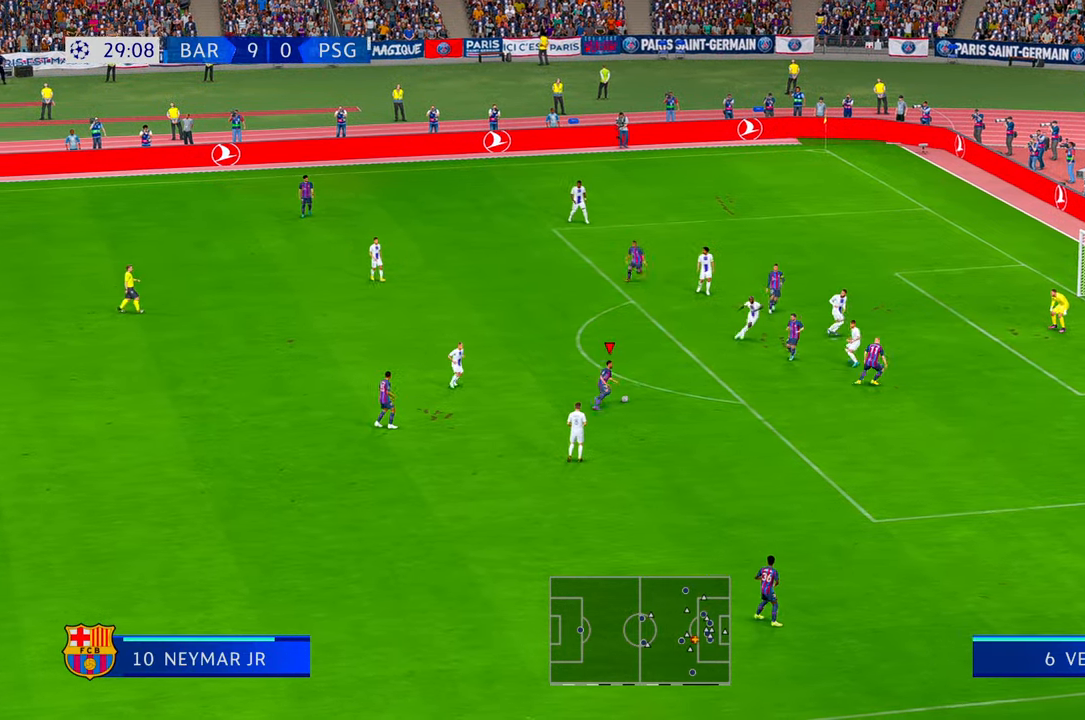
{"buttons": [], "left_stick": "right", "right_stick": "center", "events": [[100, "left_stick", "right"]]}
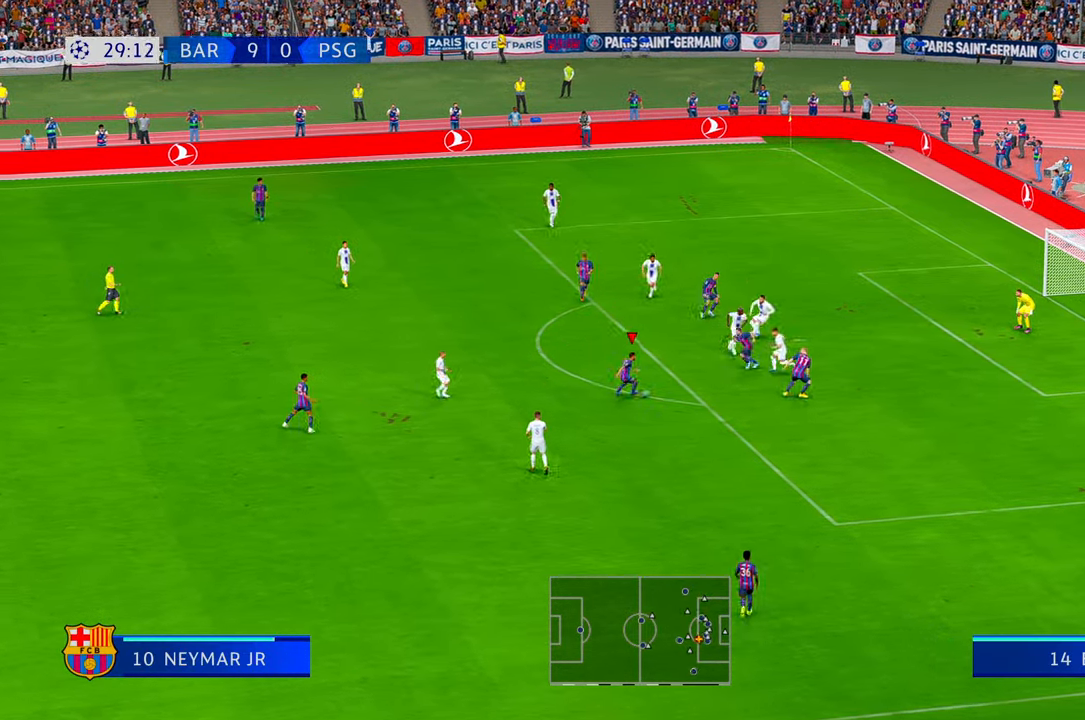
{"buttons": [], "left_stick": "up-right", "right_stick": "center", "events": [[33, "left_stick", "down-right"], [383, "left_stick", "right"], [500, "left_stick", "up-right"]]}
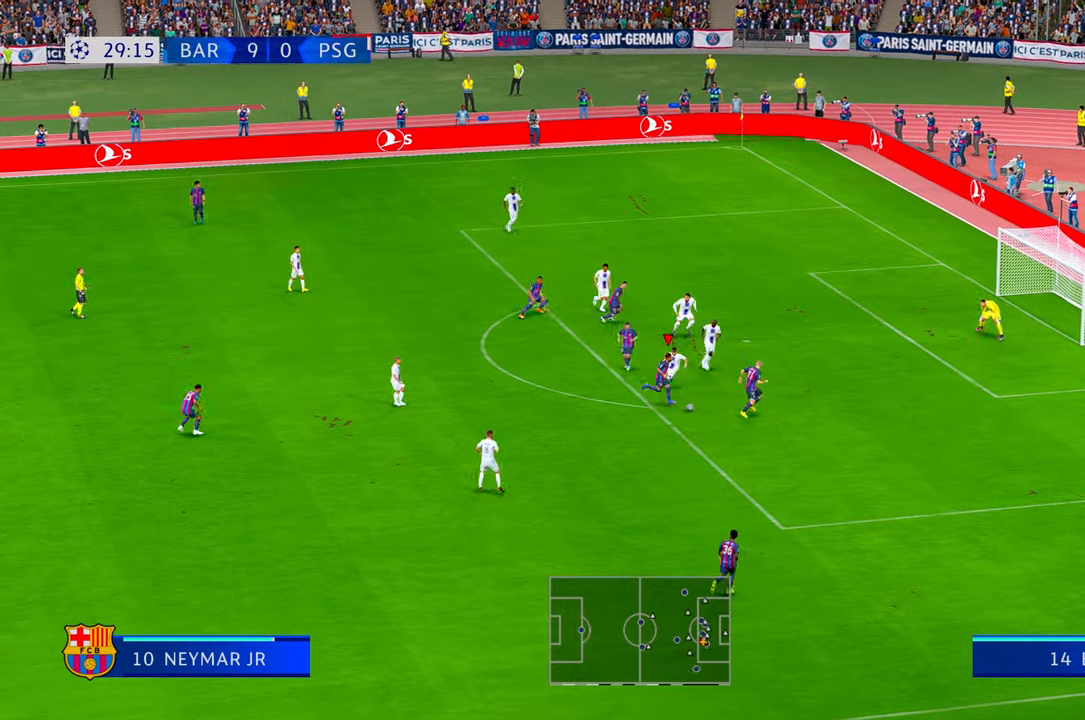
{"buttons": [], "left_stick": "up-right", "right_stick": "center", "events": []}
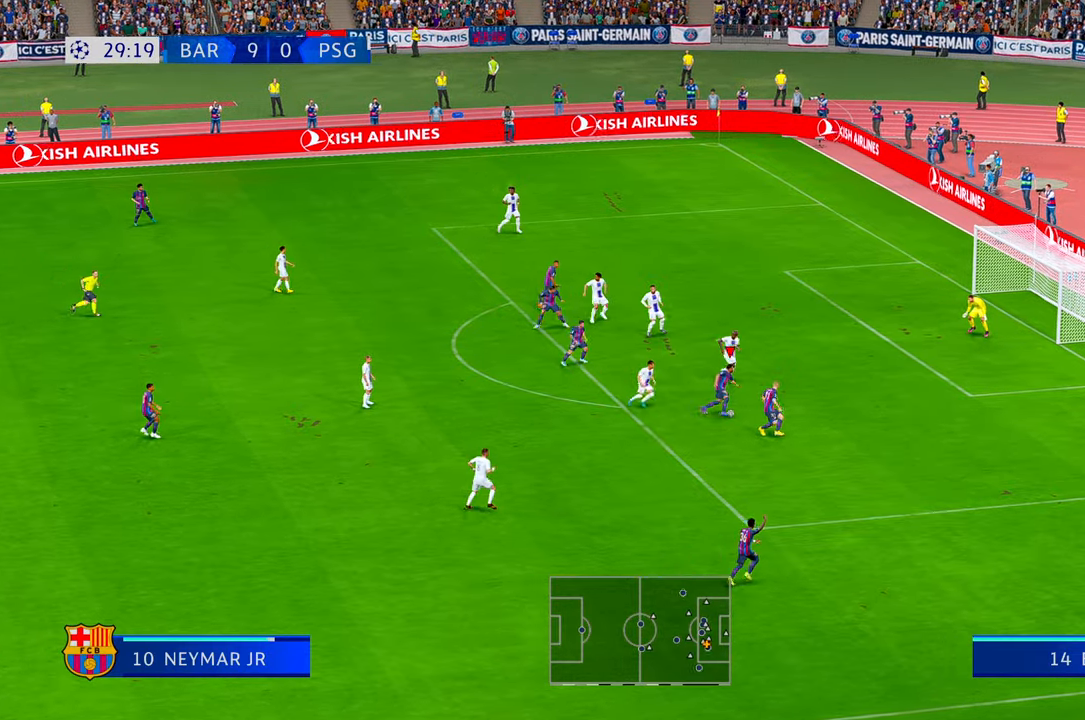
{"buttons": ["B"], "left_stick": "up", "right_stick": "center", "events": [[400, "left_stick", "up"], [433, "B", "down"]]}
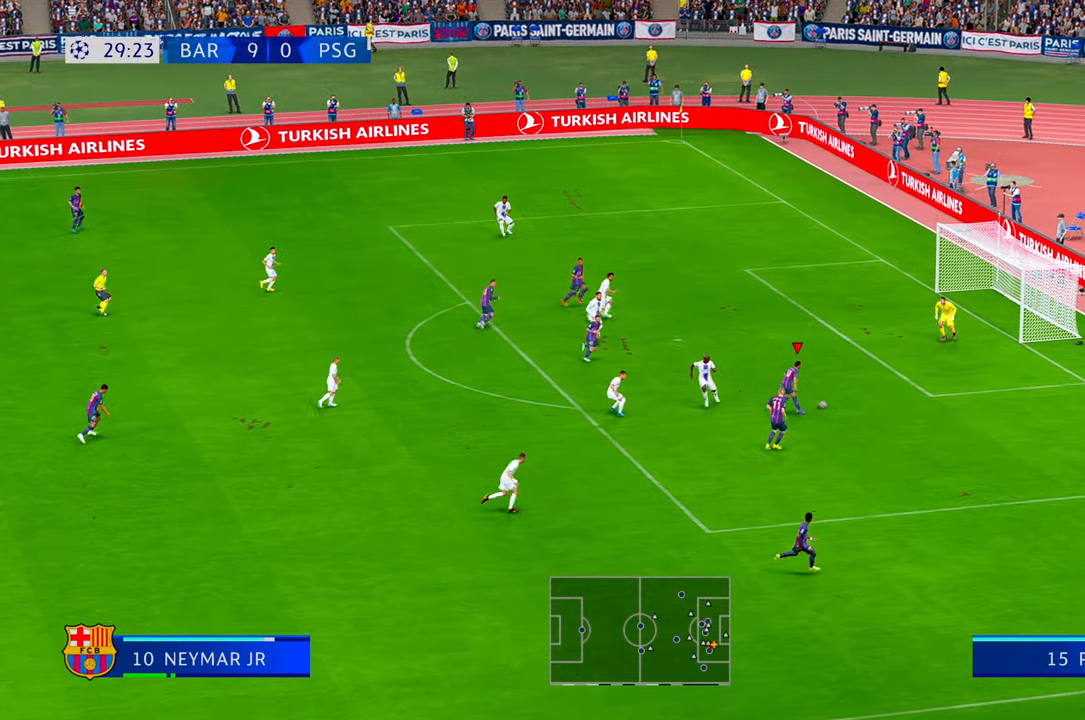
{"buttons": [], "left_stick": "up-left", "right_stick": "center", "events": [[50, "B", "up"], [350, "left_stick", "up-left"]]}
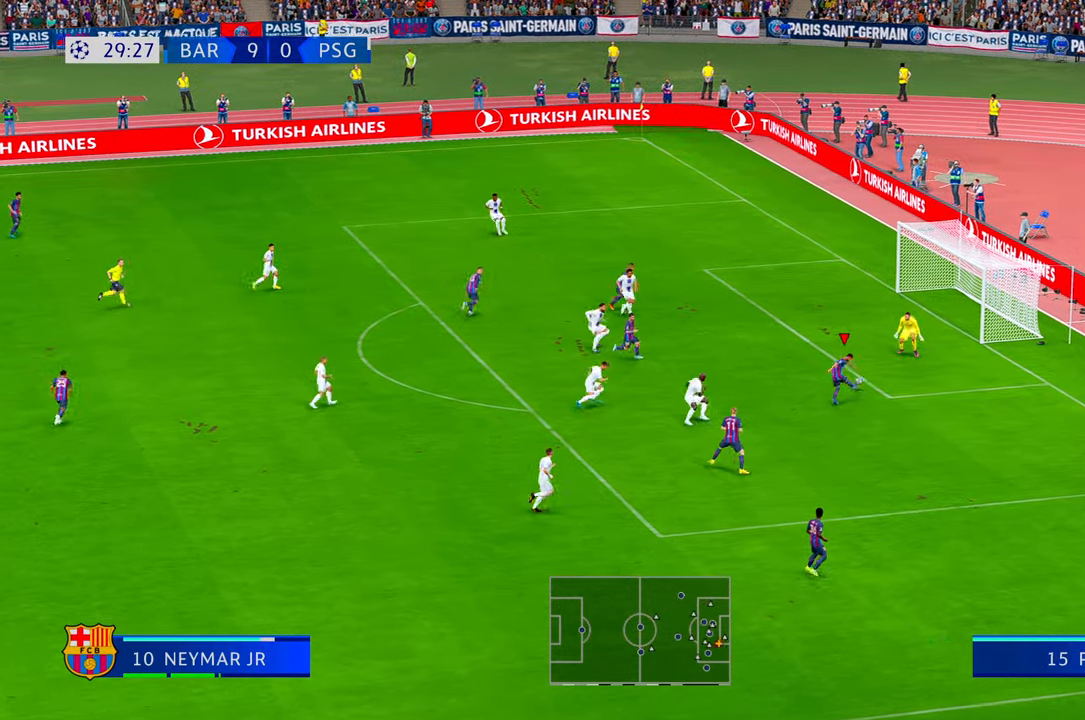
{"buttons": [], "left_stick": "down-right", "right_stick": "center", "events": [[50, "left_stick", "down"], [300, "left_stick", "down-right"]]}
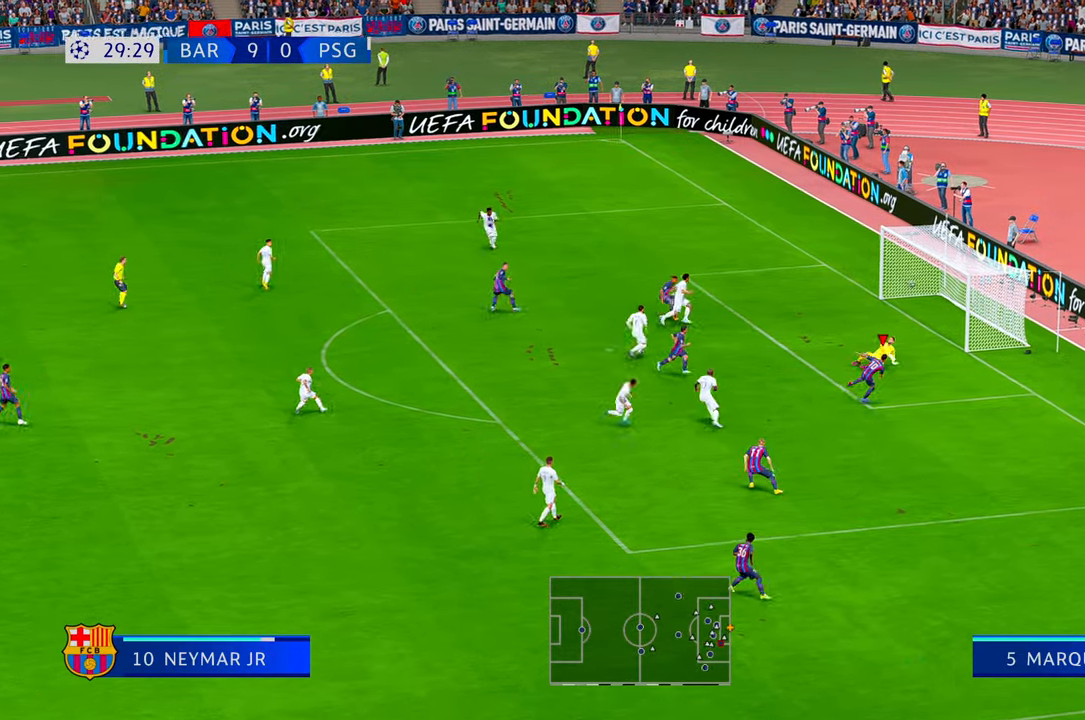
{"buttons": [], "left_stick": "down-right", "right_stick": "center", "events": []}
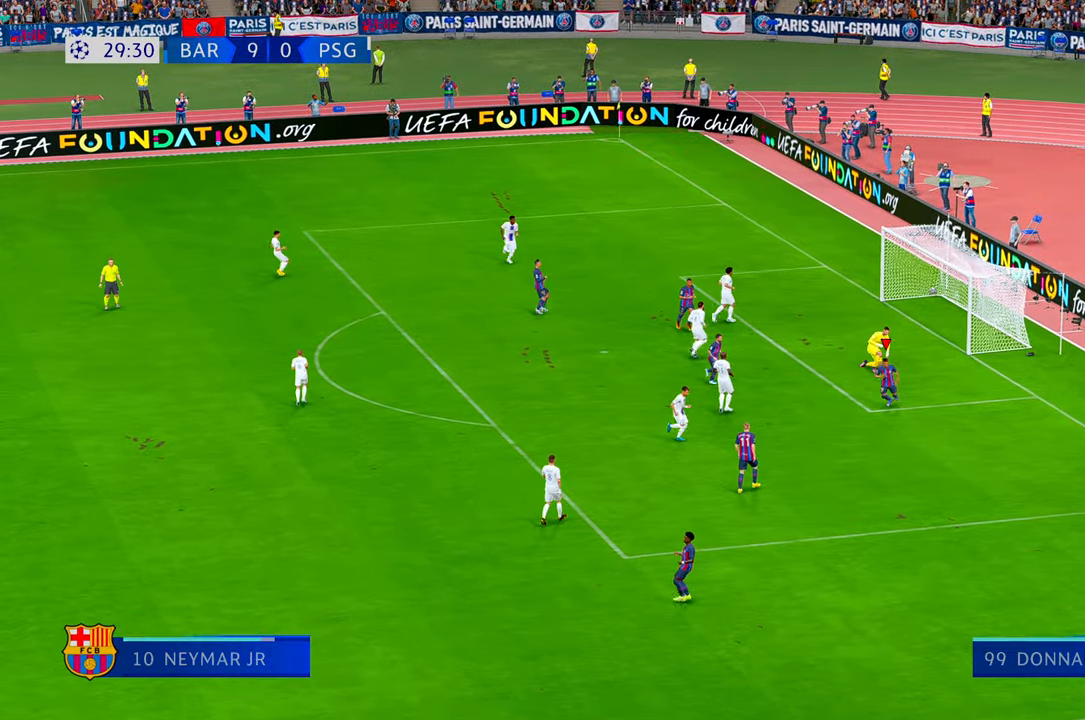
{"buttons": [], "left_stick": "down", "right_stick": "center", "events": [[133, "left_stick", "down"]]}
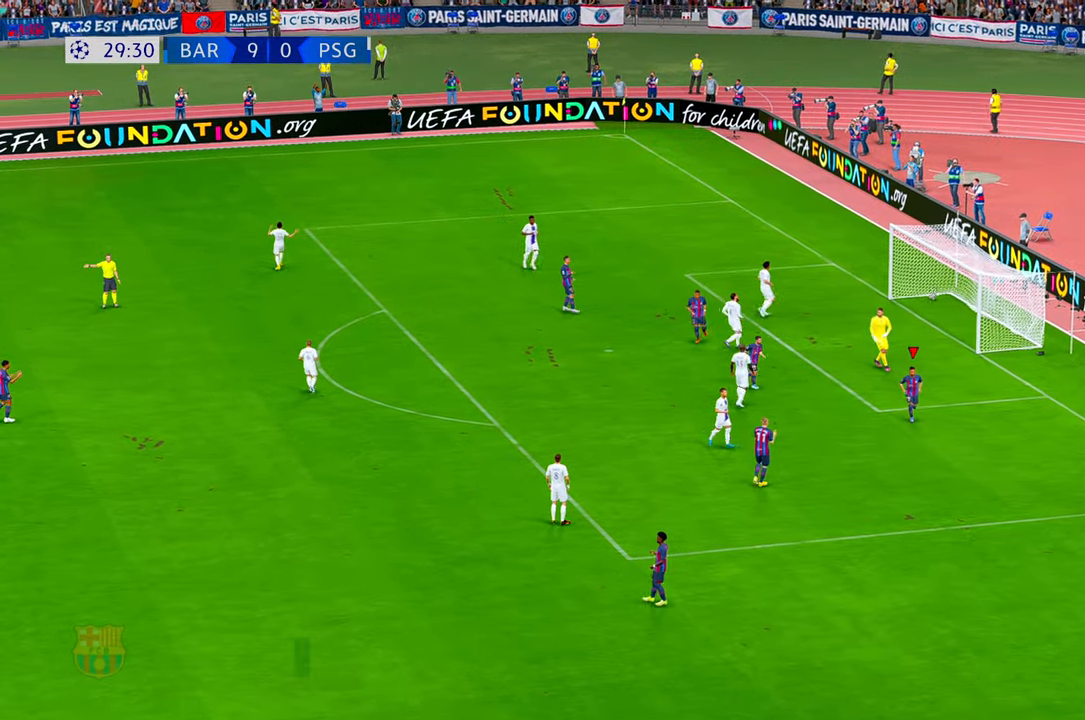
{"buttons": [], "left_stick": "center", "right_stick": "center", "events": [[33, "left_stick", "center"]]}
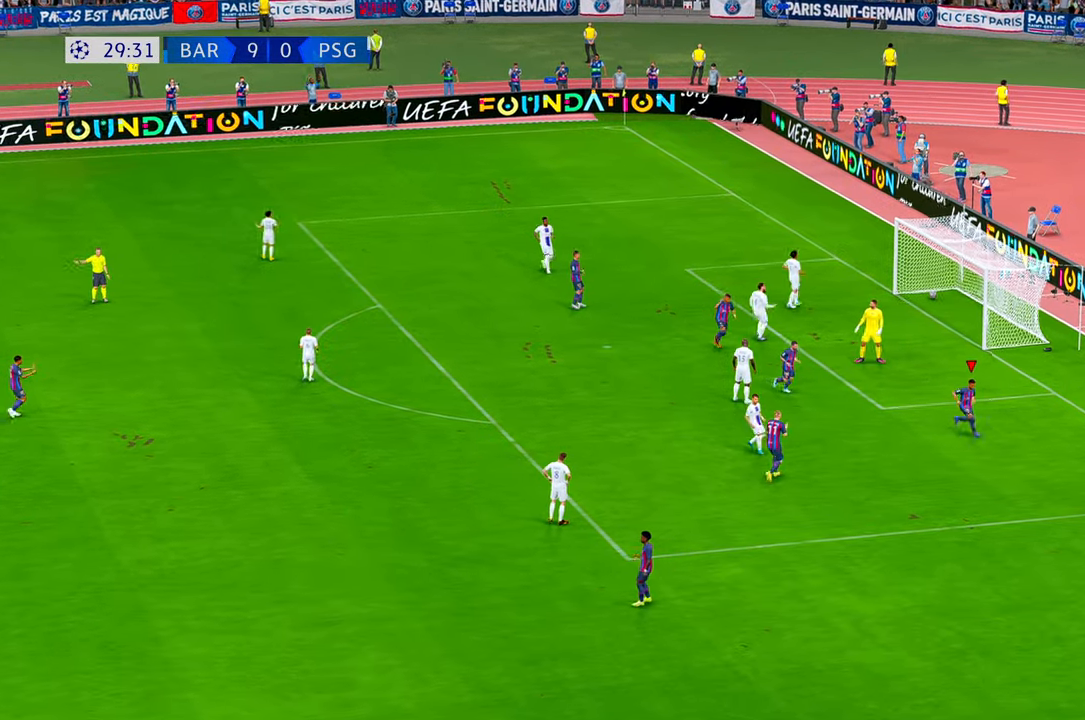
{"buttons": [], "left_stick": "center", "right_stick": "center", "events": [[133, "A", "down"], [400, "A", "up"]]}